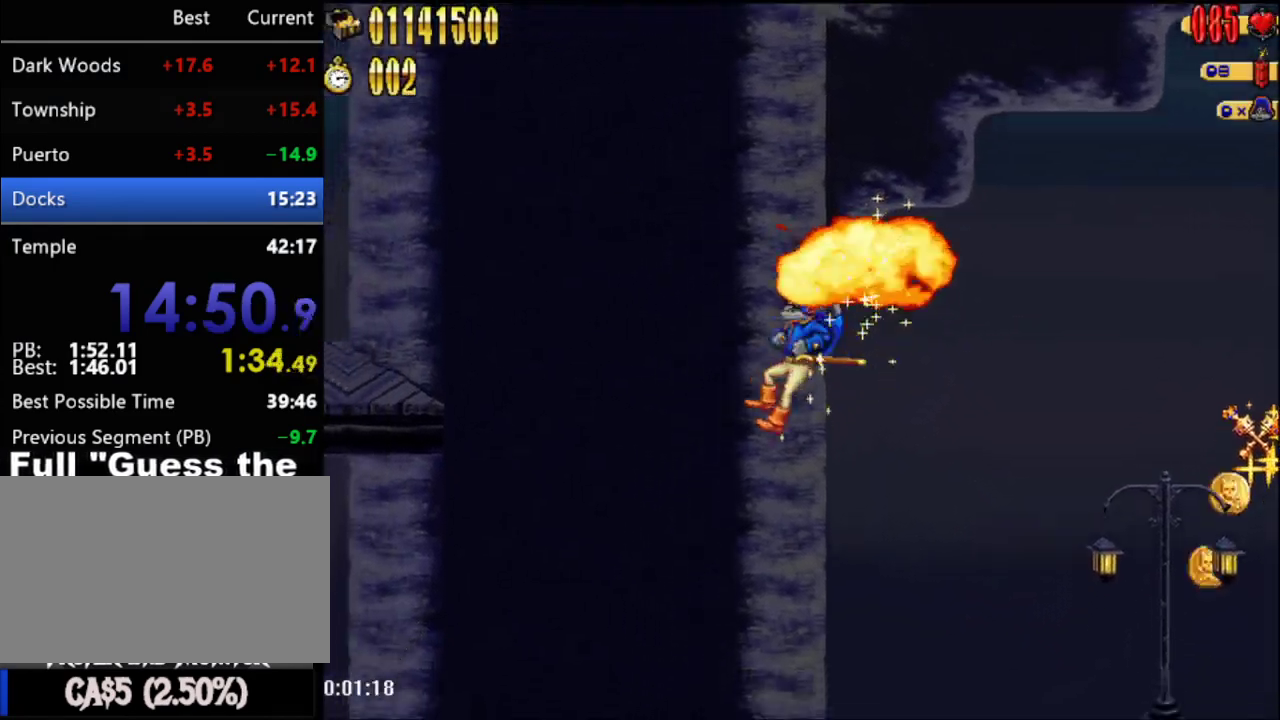
Gameplay with a controller (Nintendo layout); each line is a JSON object with the inputs held at the frame after it. "events" lists button and stick changes between this image and that frame as [ms after this image, input, new state], when the widget could be followed in between. Not read: L3 R3 left_stick.
{"buttons": [], "right_stick": "center", "events": [[200, "A", "up"], [300, "DPAD_LEFT", "up"]]}
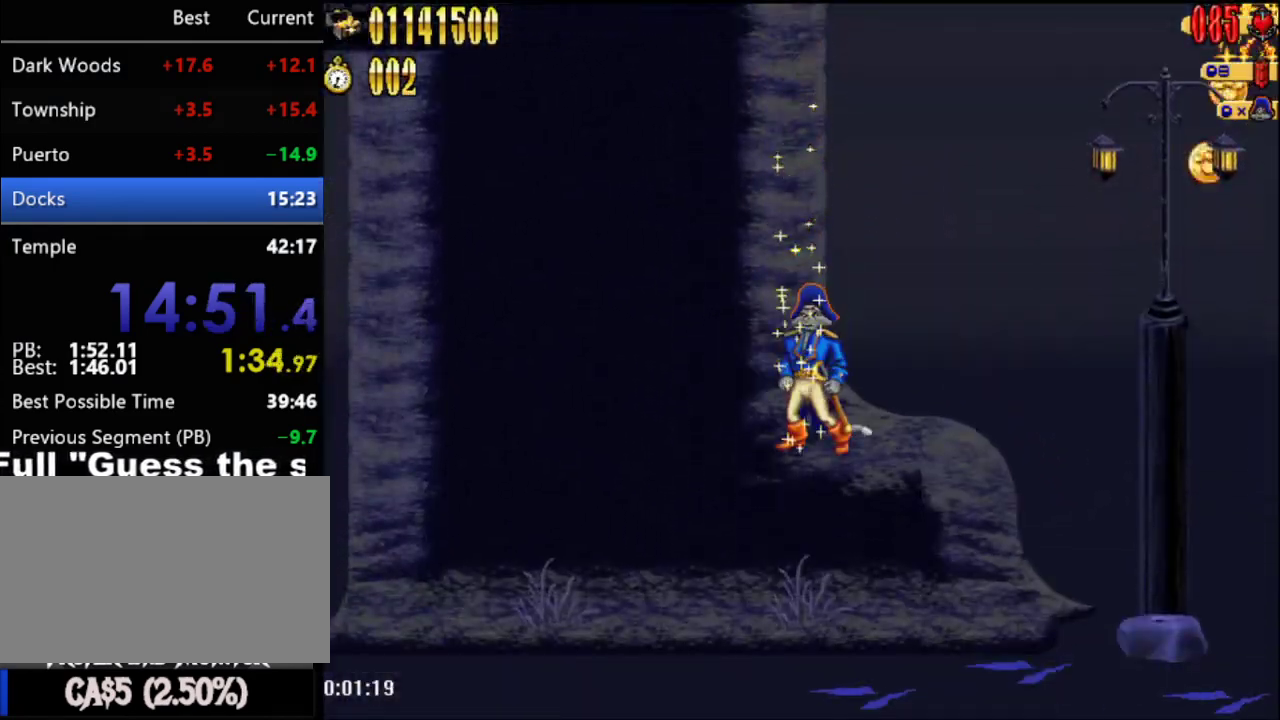
{"buttons": ["A"], "right_stick": "center", "events": [[17, "SELECT", "down"], [167, "SELECT", "up"], [233, "DPAD_DOWN", "down"], [317, "DPAD_DOWN", "up"], [350, "A", "down"], [417, "A", "up"], [483, "A", "down"]]}
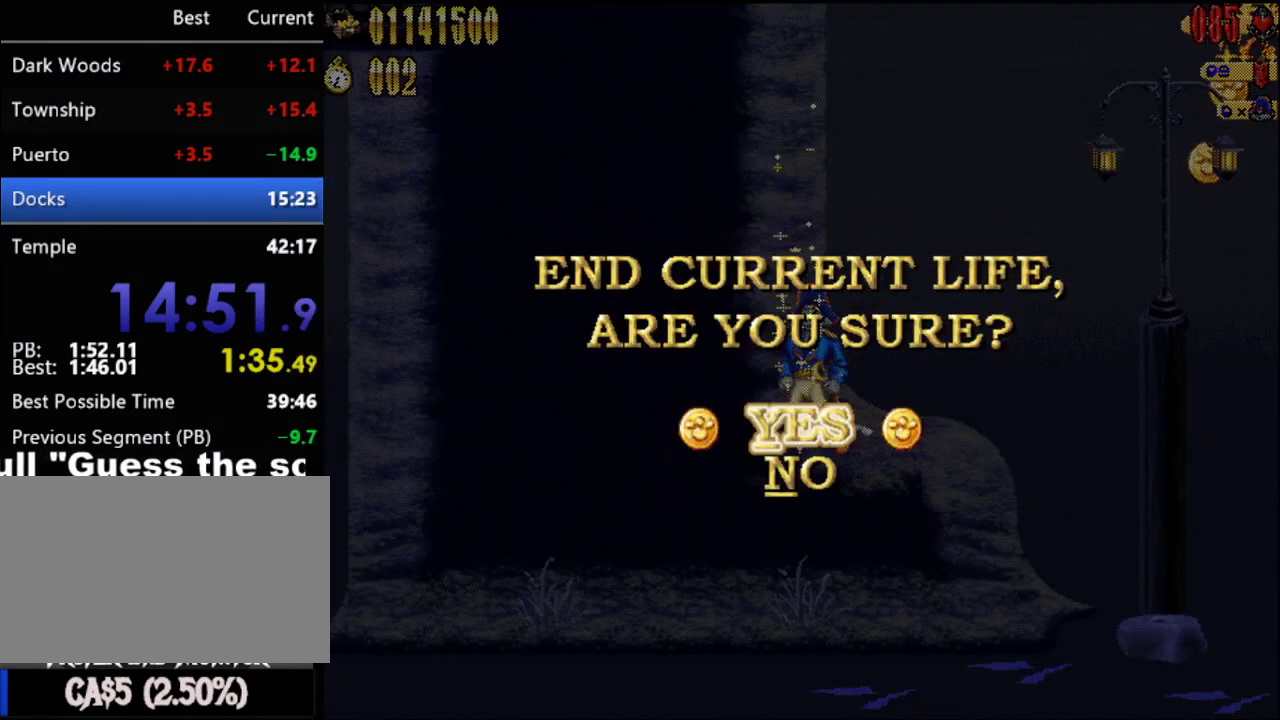
{"buttons": [], "right_stick": "center", "events": [[100, "A", "up"]]}
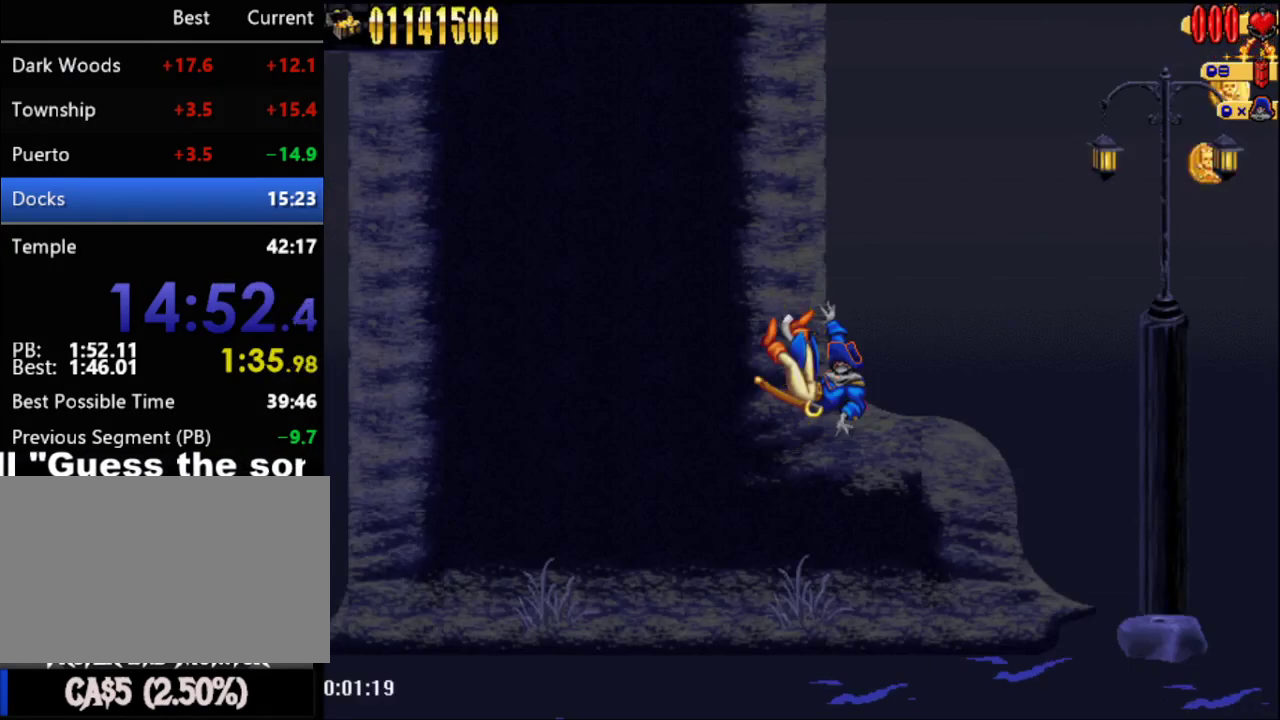
{"buttons": [], "right_stick": "center", "events": []}
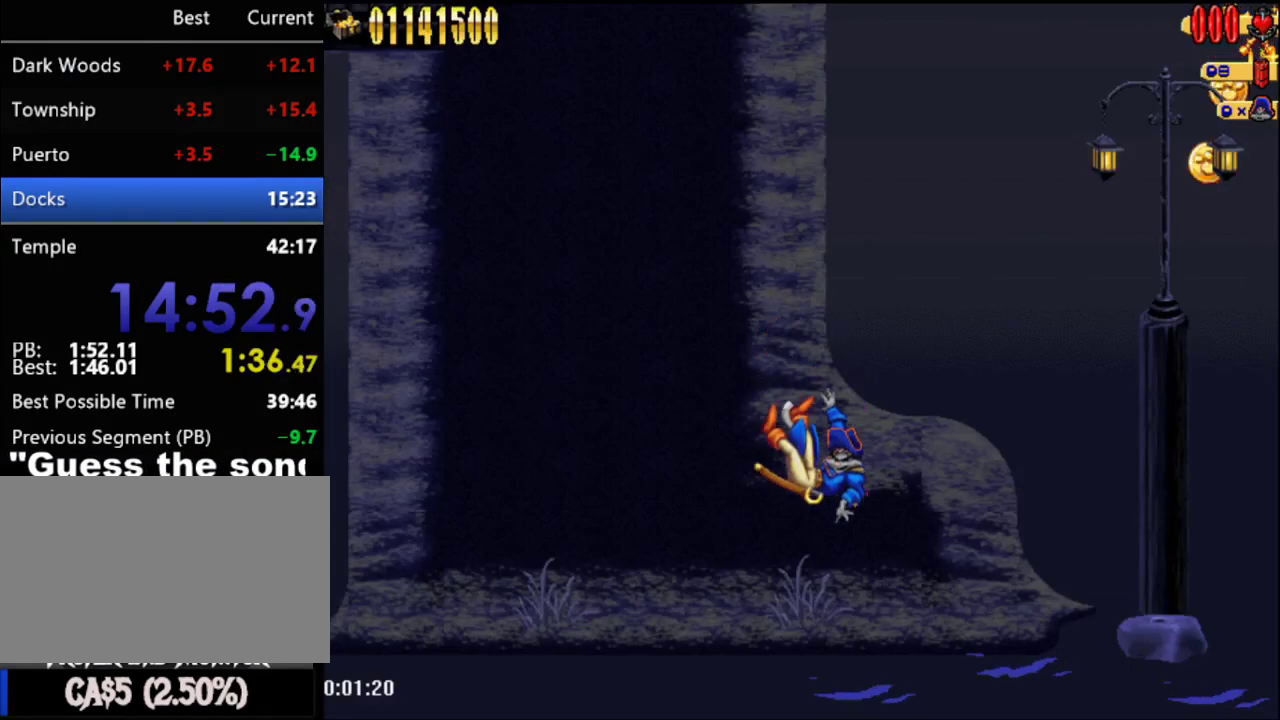
{"buttons": [], "right_stick": "center", "events": []}
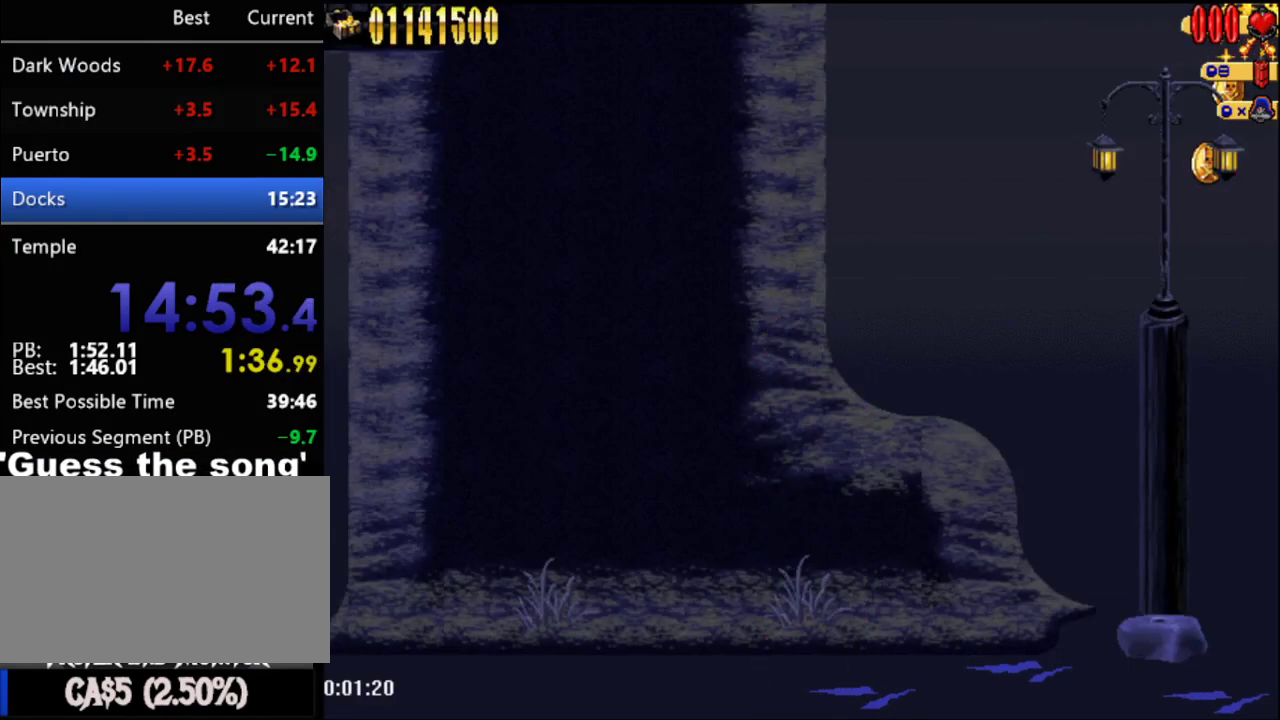
{"buttons": [], "right_stick": "center", "events": []}
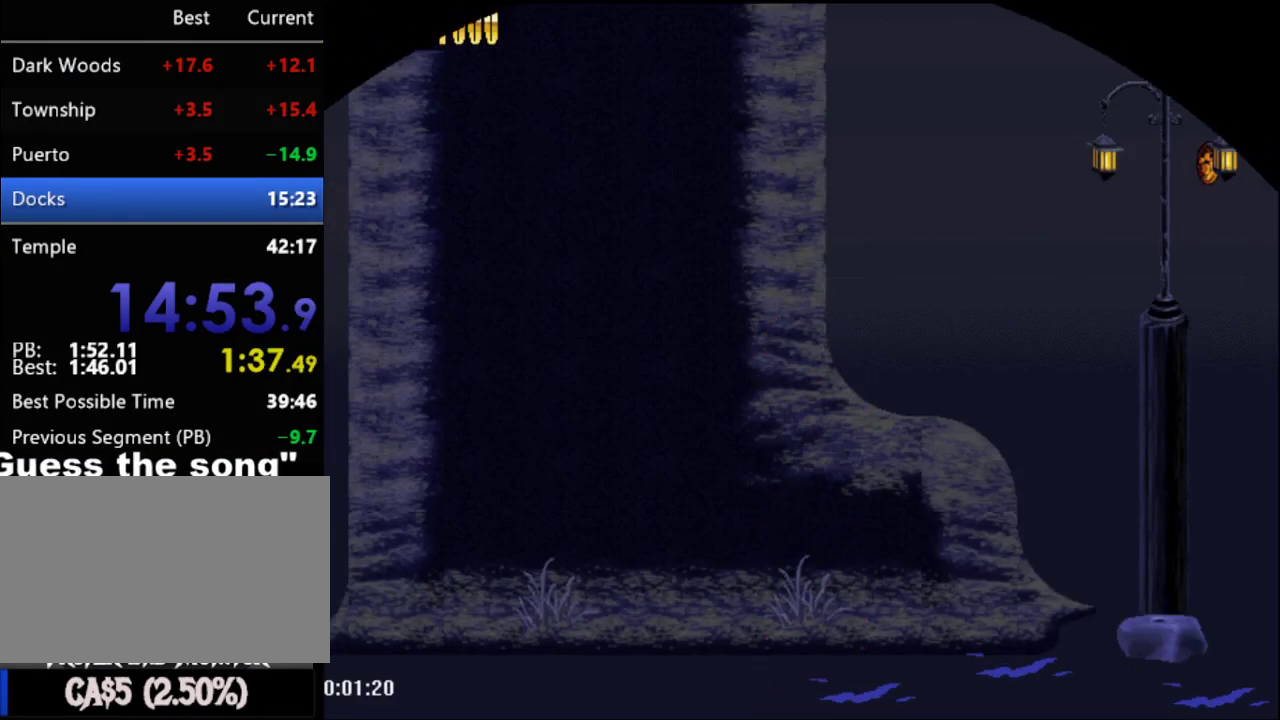
{"buttons": [], "right_stick": "center", "events": []}
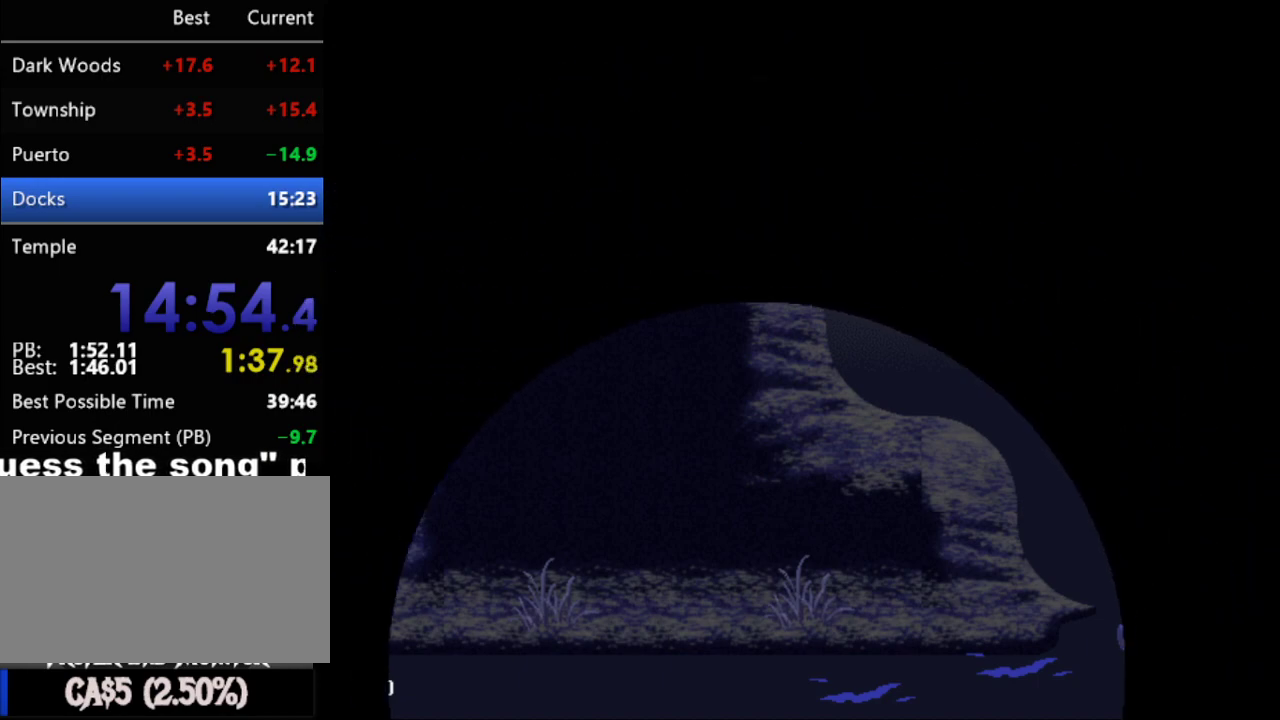
{"buttons": [], "right_stick": "center", "events": []}
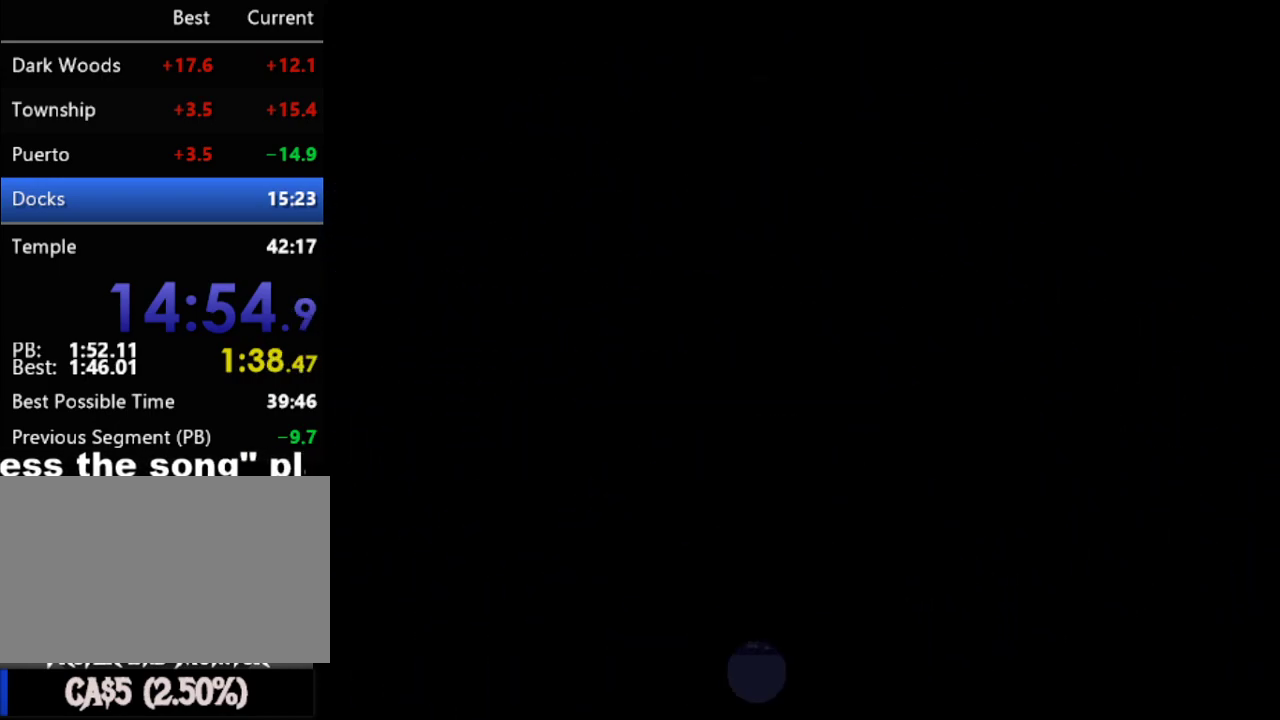
{"buttons": [], "right_stick": "center", "events": []}
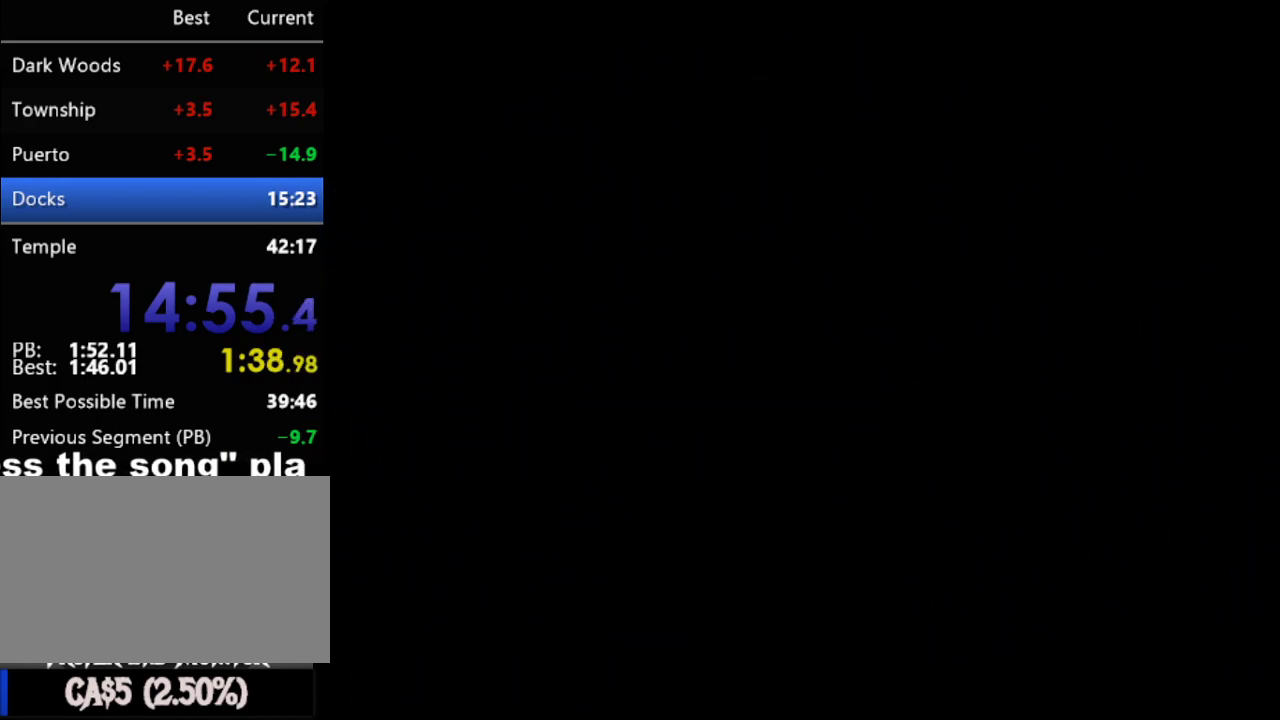
{"buttons": [], "right_stick": "center", "events": []}
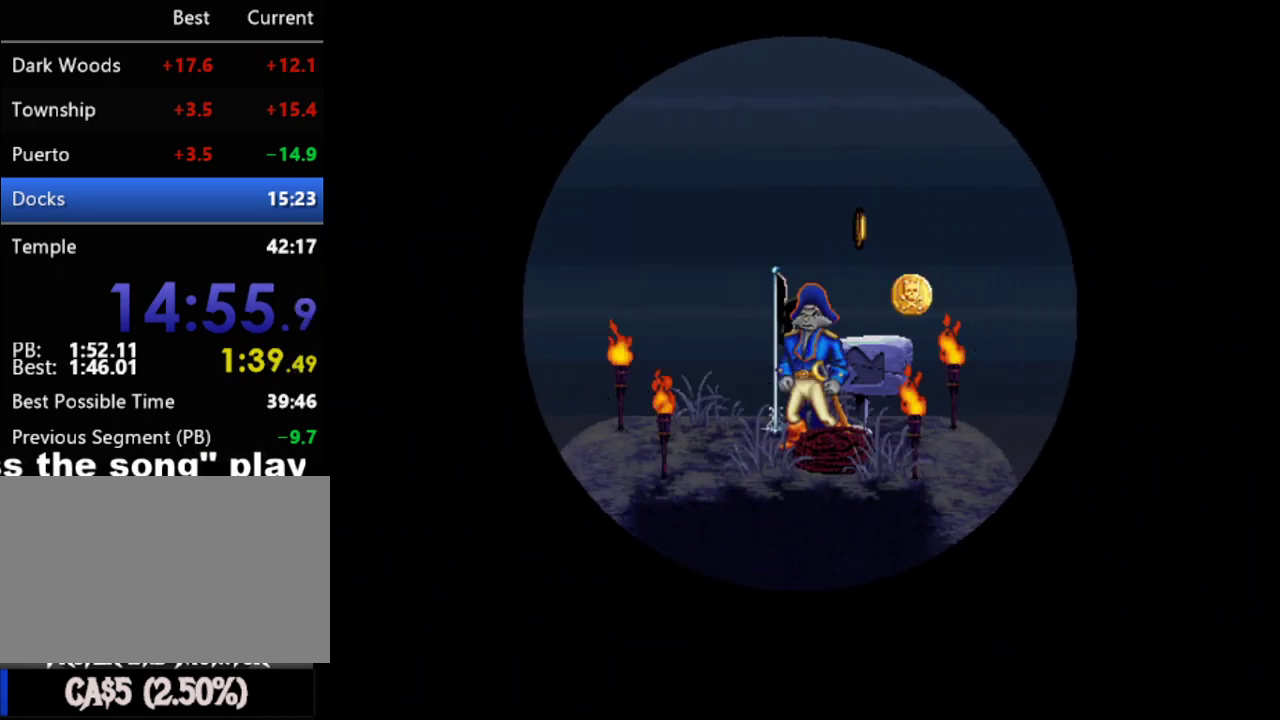
{"buttons": ["DPAD_RIGHT"], "right_stick": "center", "events": [[350, "DPAD_RIGHT", "down"]]}
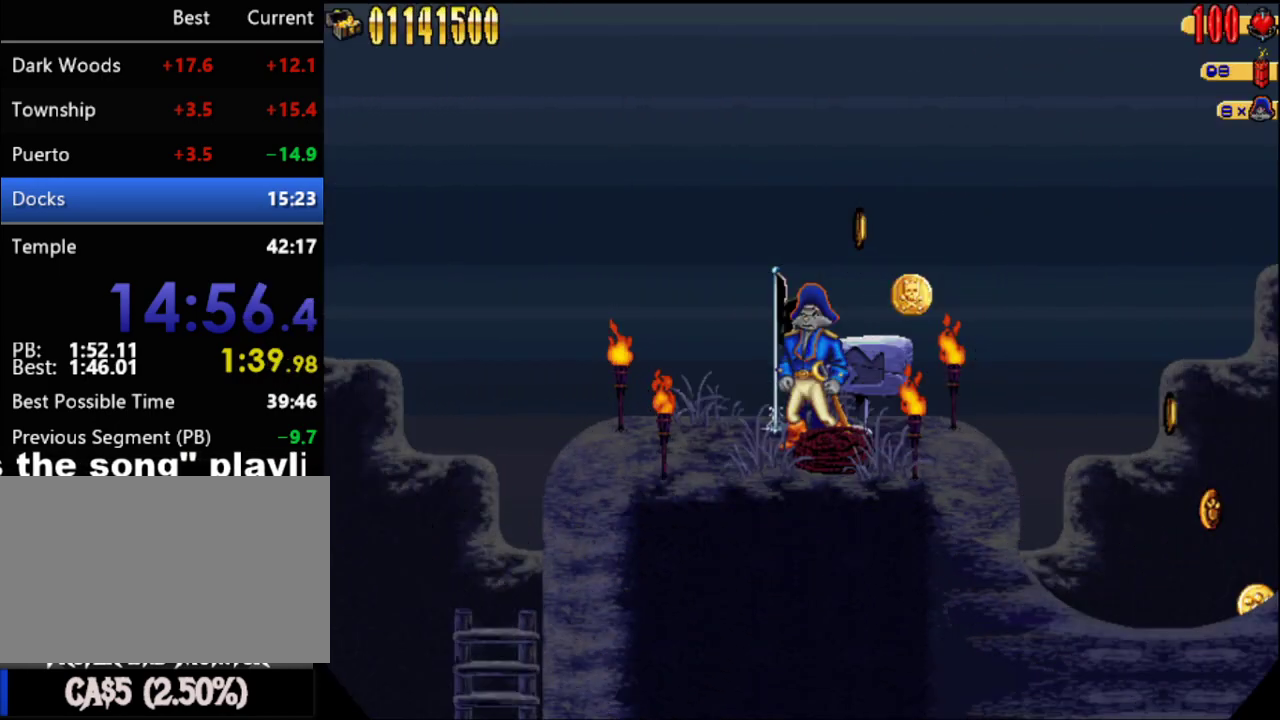
{"buttons": ["DPAD_RIGHT"], "right_stick": "center", "events": []}
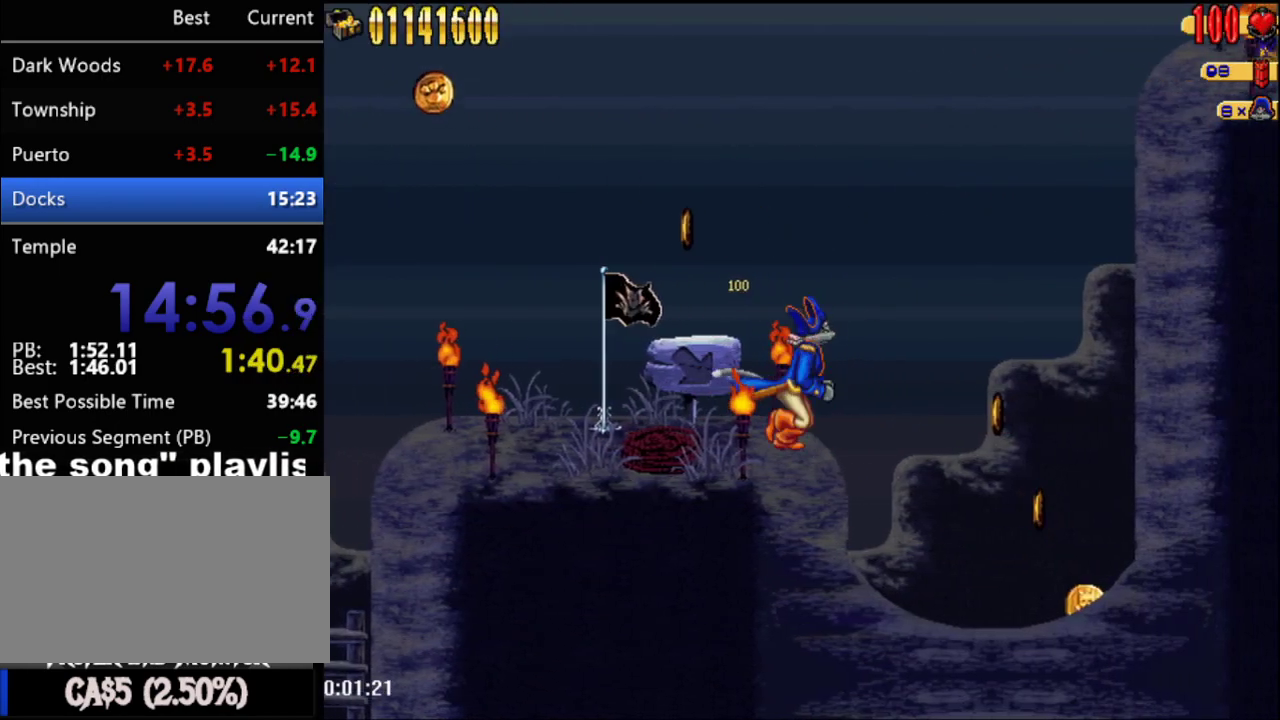
{"buttons": ["DPAD_RIGHT"], "right_stick": "center", "events": []}
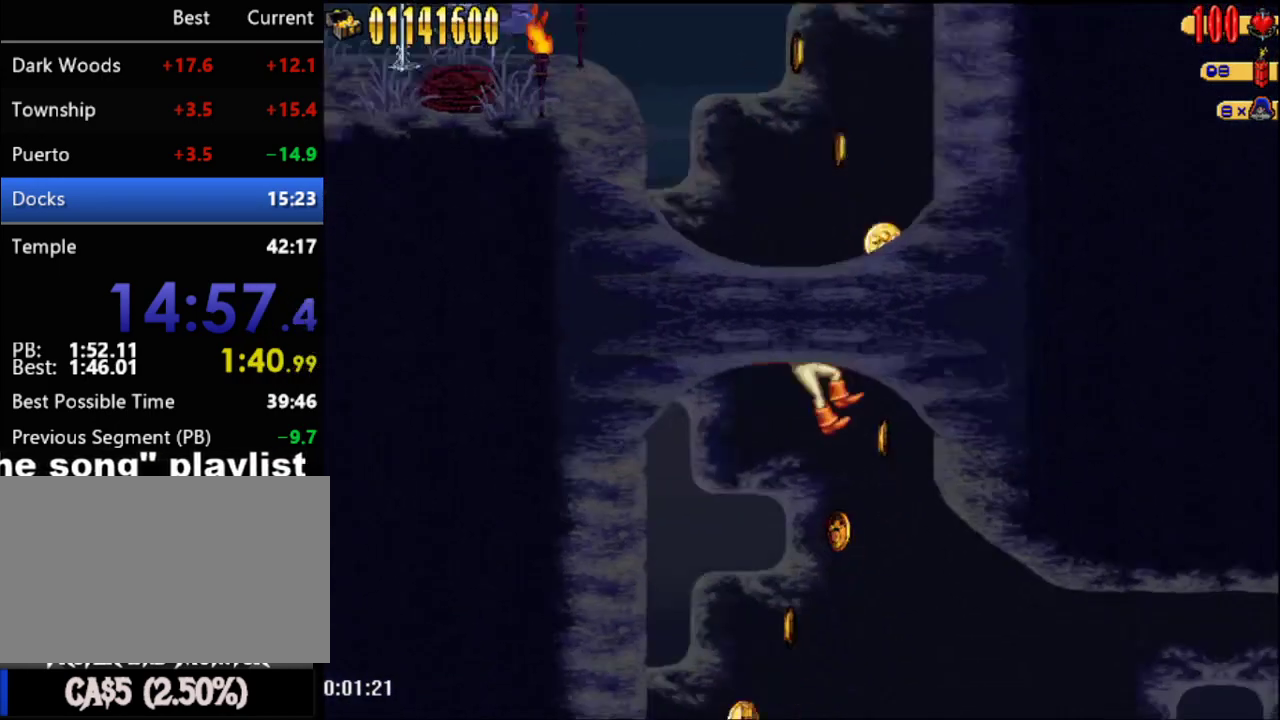
{"buttons": ["DPAD_RIGHT"], "right_stick": "center", "events": []}
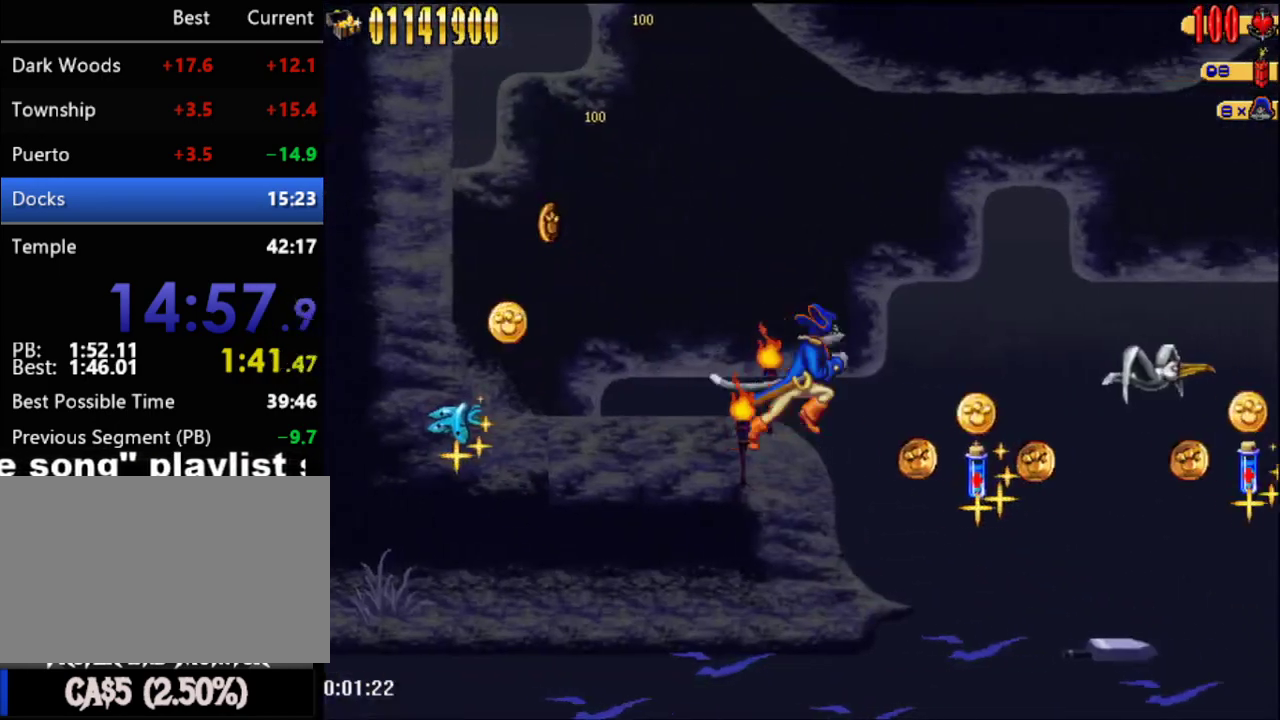
{"buttons": ["A", "B", "DPAD_RIGHT"], "right_stick": "center", "events": [[83, "DPAD_RIGHT", "up"], [300, "DPAD_RIGHT", "down"], [350, "A", "down"], [483, "B", "down"]]}
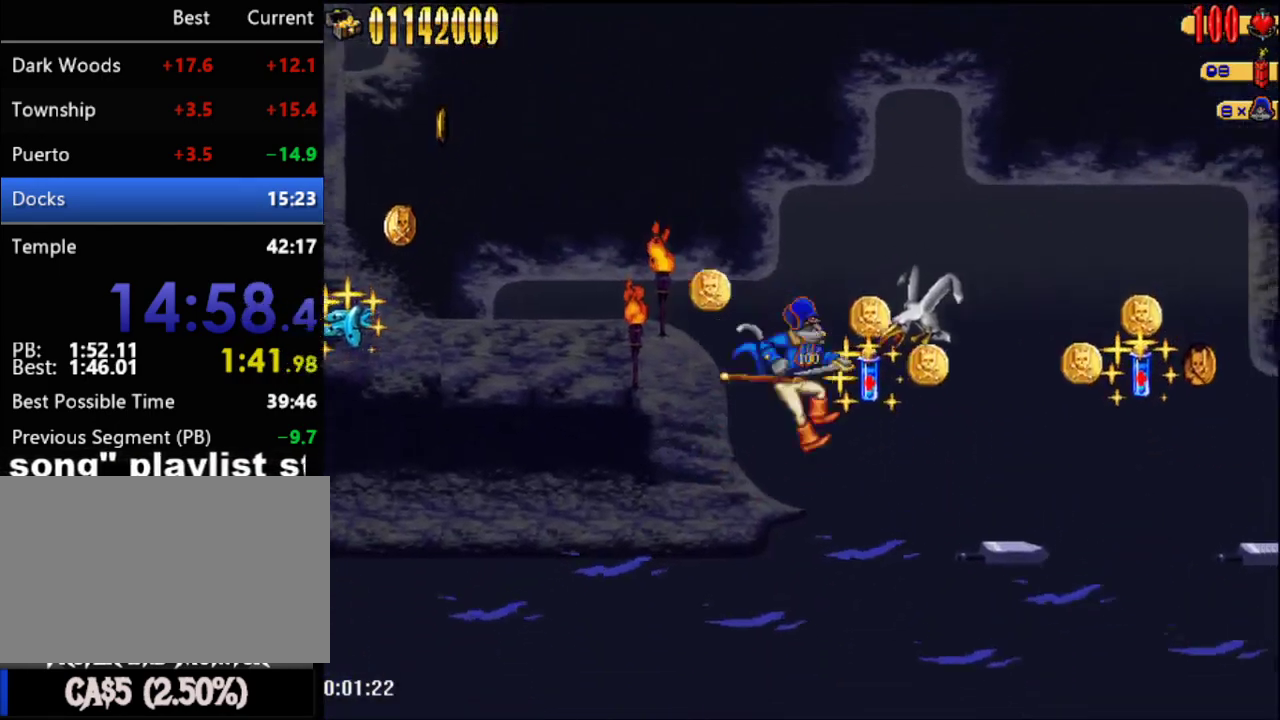
{"buttons": ["DPAD_RIGHT"], "right_stick": "center", "events": [[100, "A", "up"], [150, "B", "up"]]}
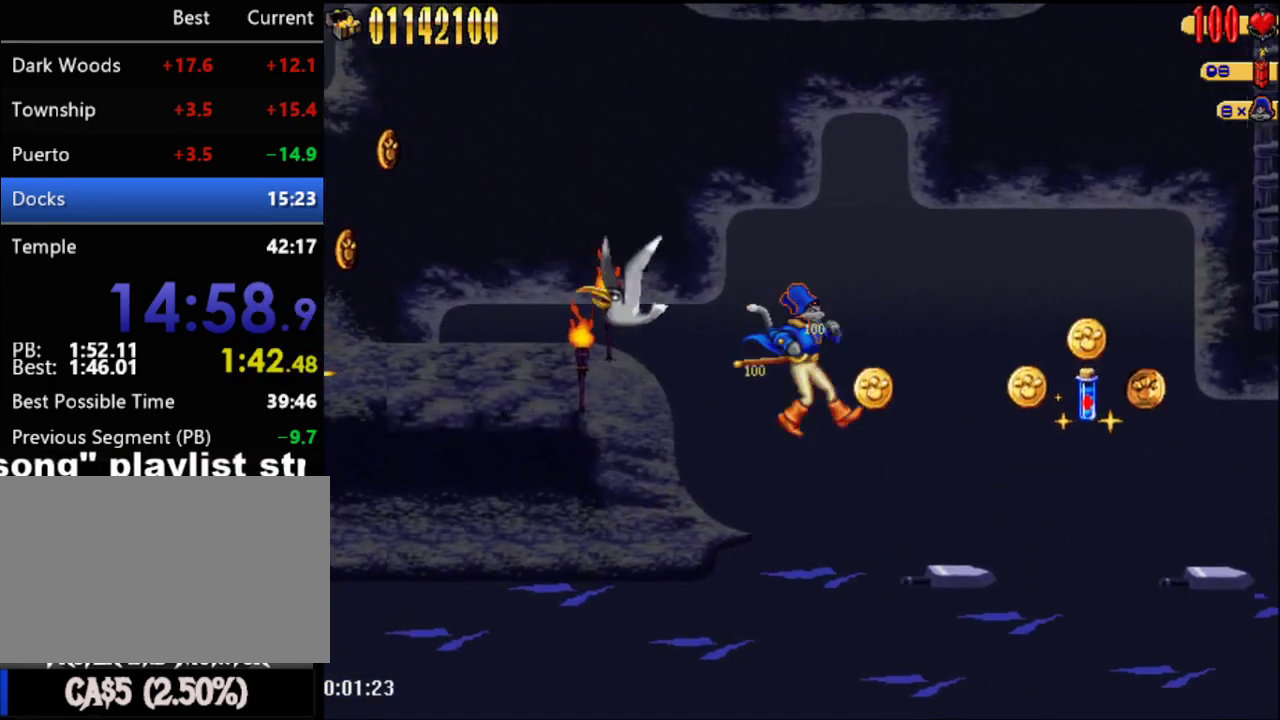
{"buttons": ["DPAD_RIGHT"], "right_stick": "center", "events": []}
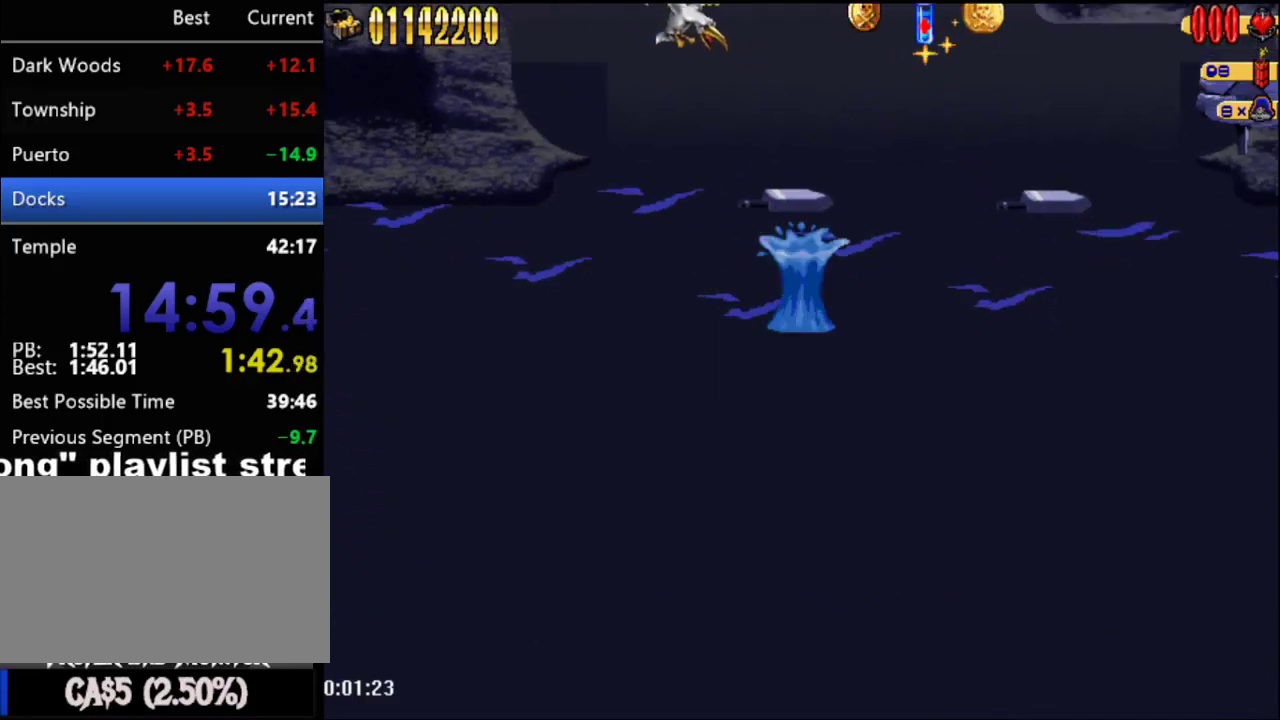
{"buttons": ["DPAD_RIGHT"], "right_stick": "center", "events": []}
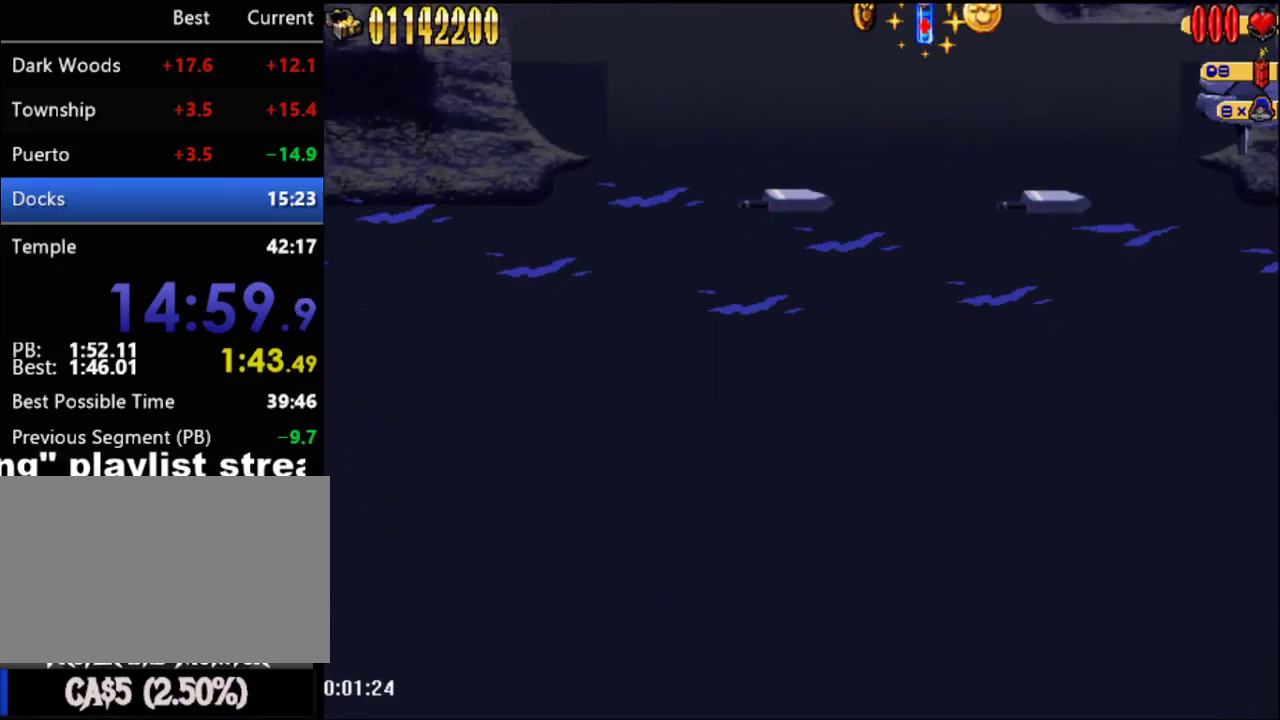
{"buttons": [], "right_stick": "center", "events": [[50, "DPAD_RIGHT", "up"]]}
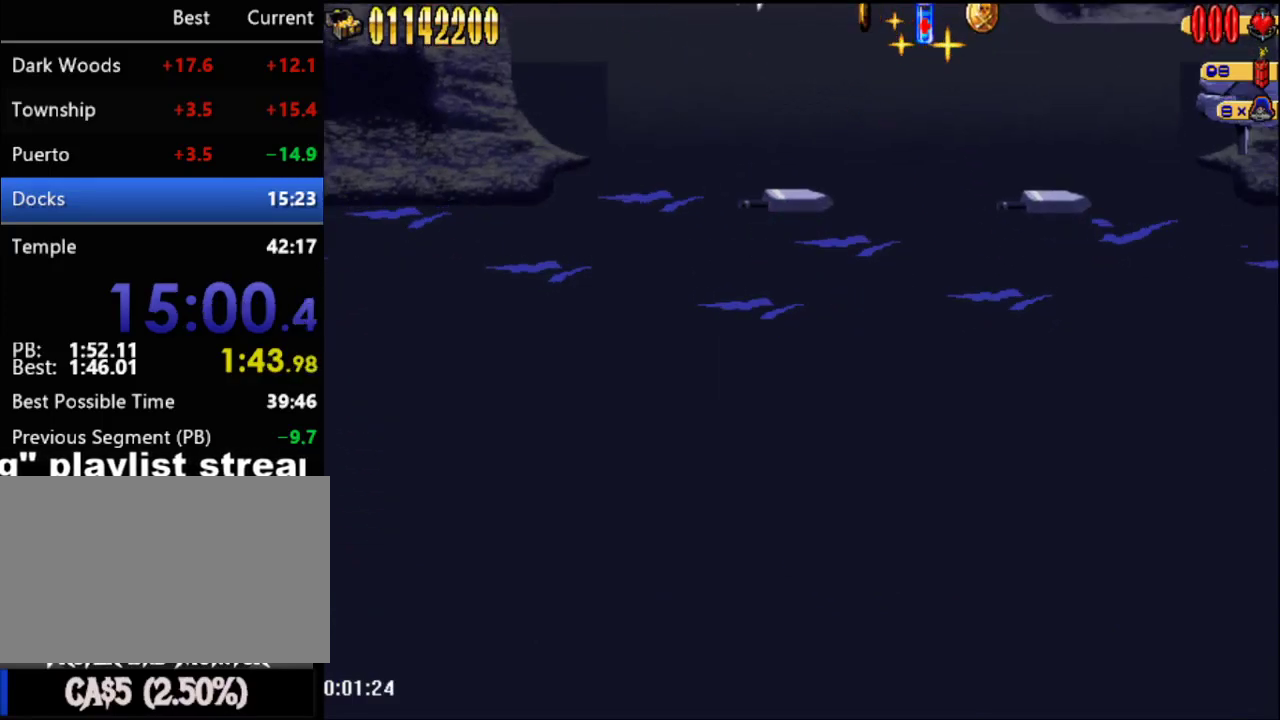
{"buttons": [], "right_stick": "center", "events": []}
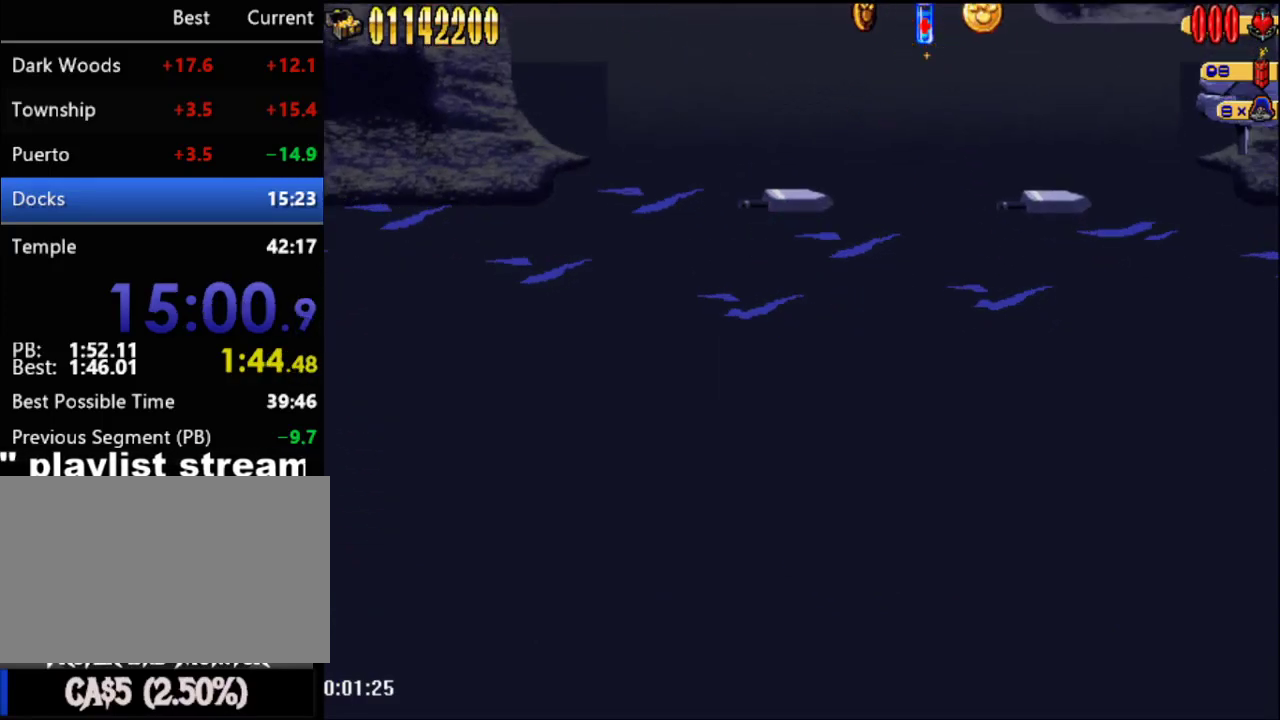
{"buttons": [], "right_stick": "center", "events": []}
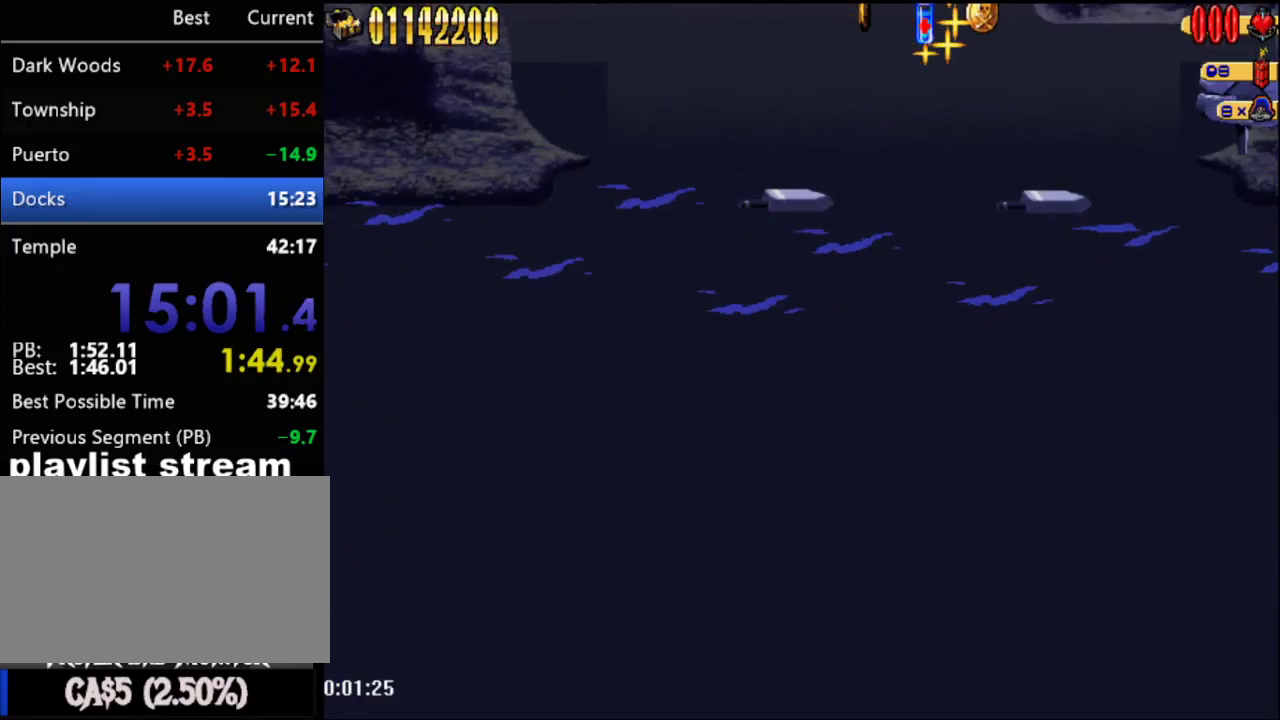
{"buttons": [], "right_stick": "center", "events": []}
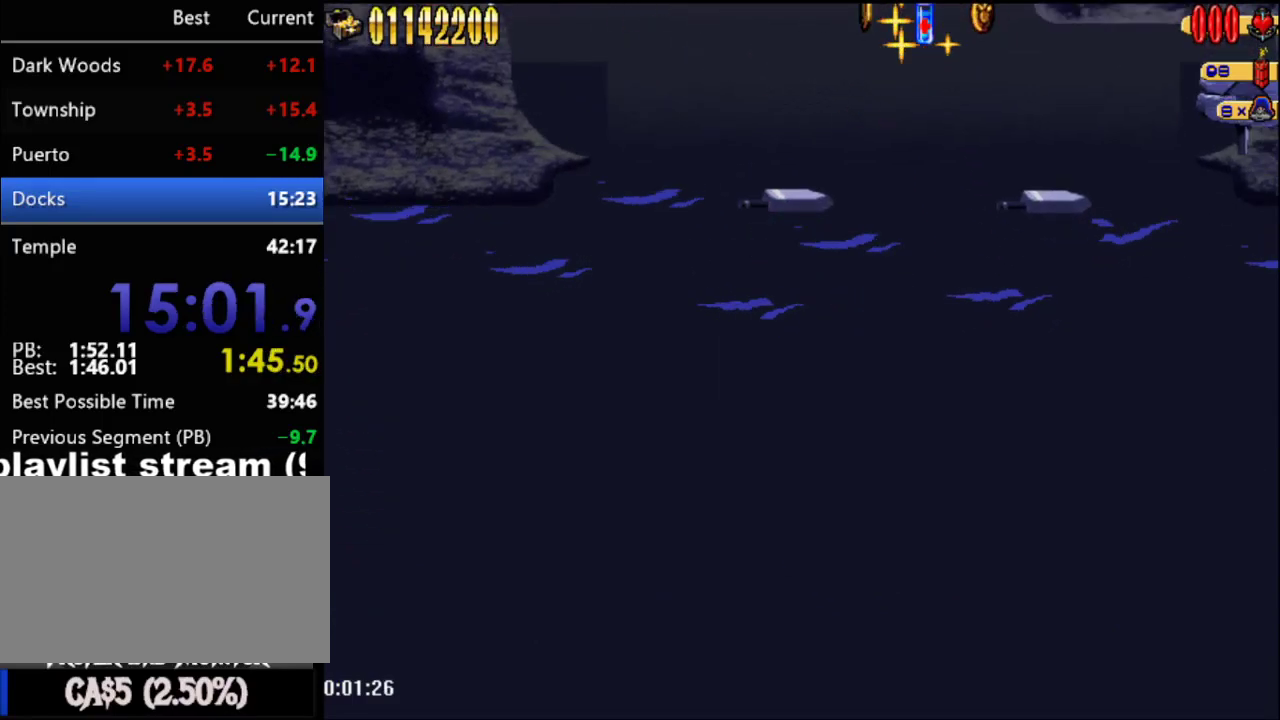
{"buttons": [], "right_stick": "center", "events": []}
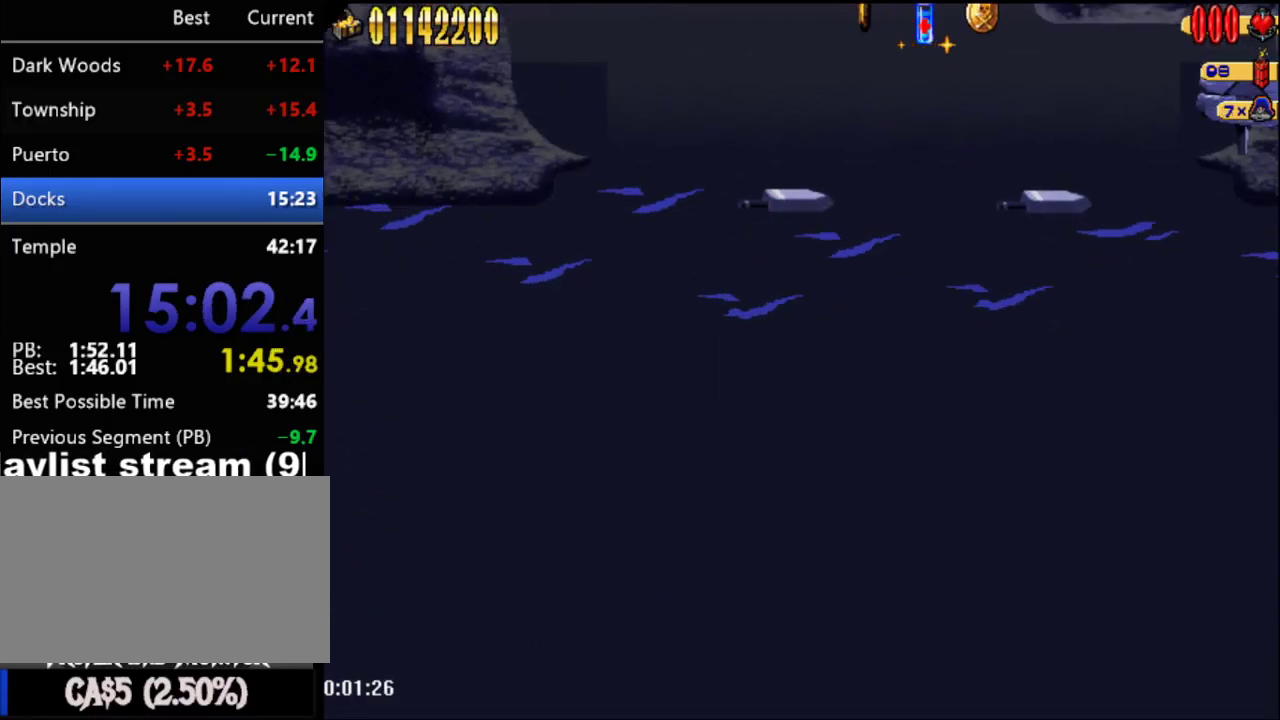
{"buttons": [], "right_stick": "center", "events": []}
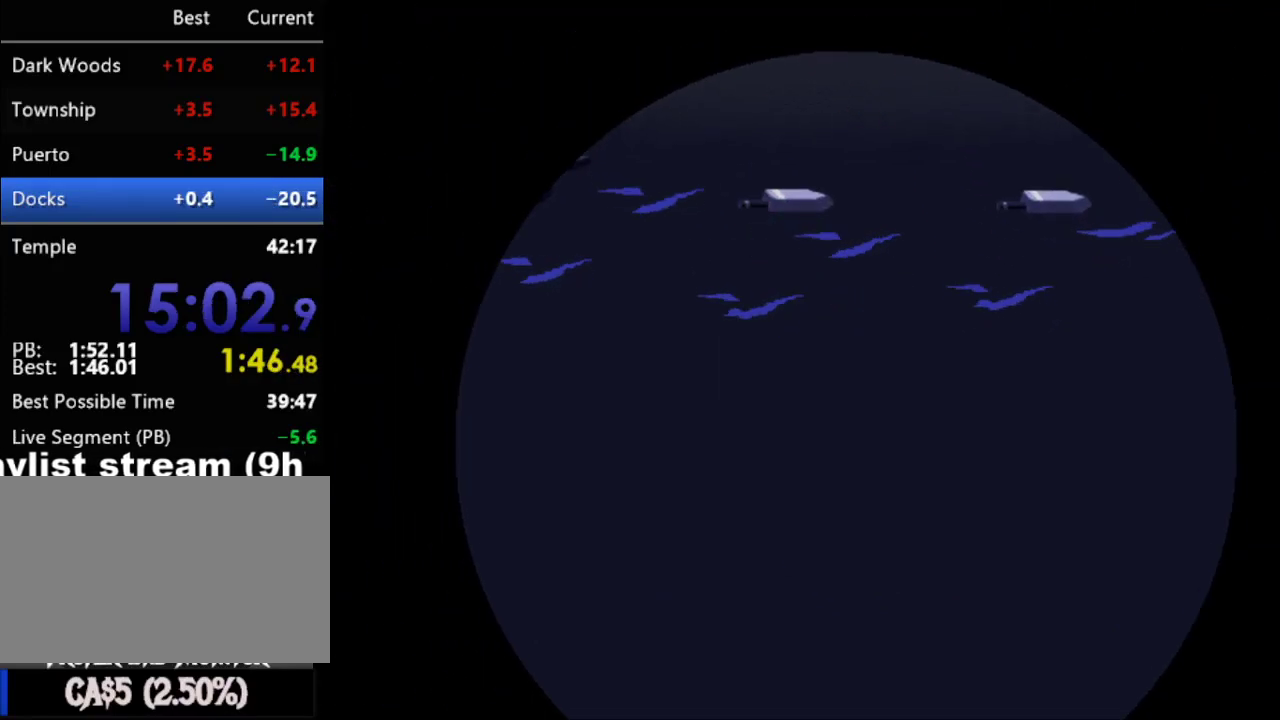
{"buttons": [], "right_stick": "center", "events": []}
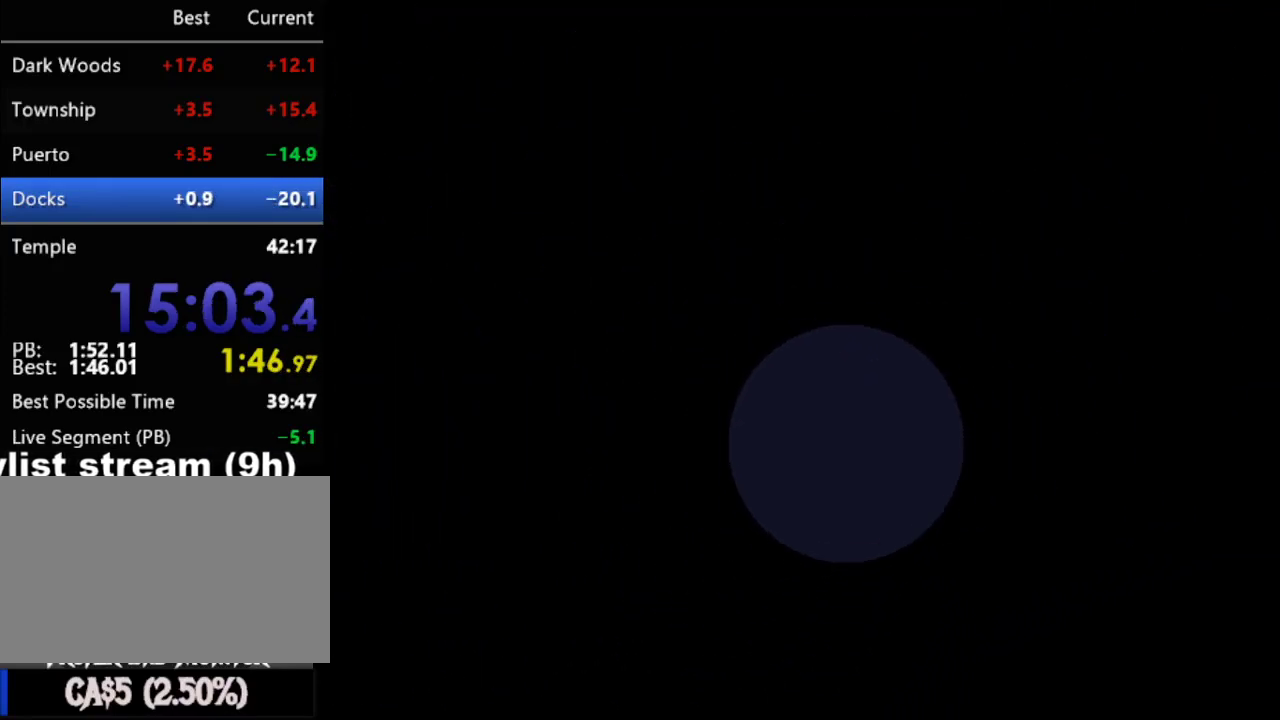
{"buttons": [], "right_stick": "center", "events": []}
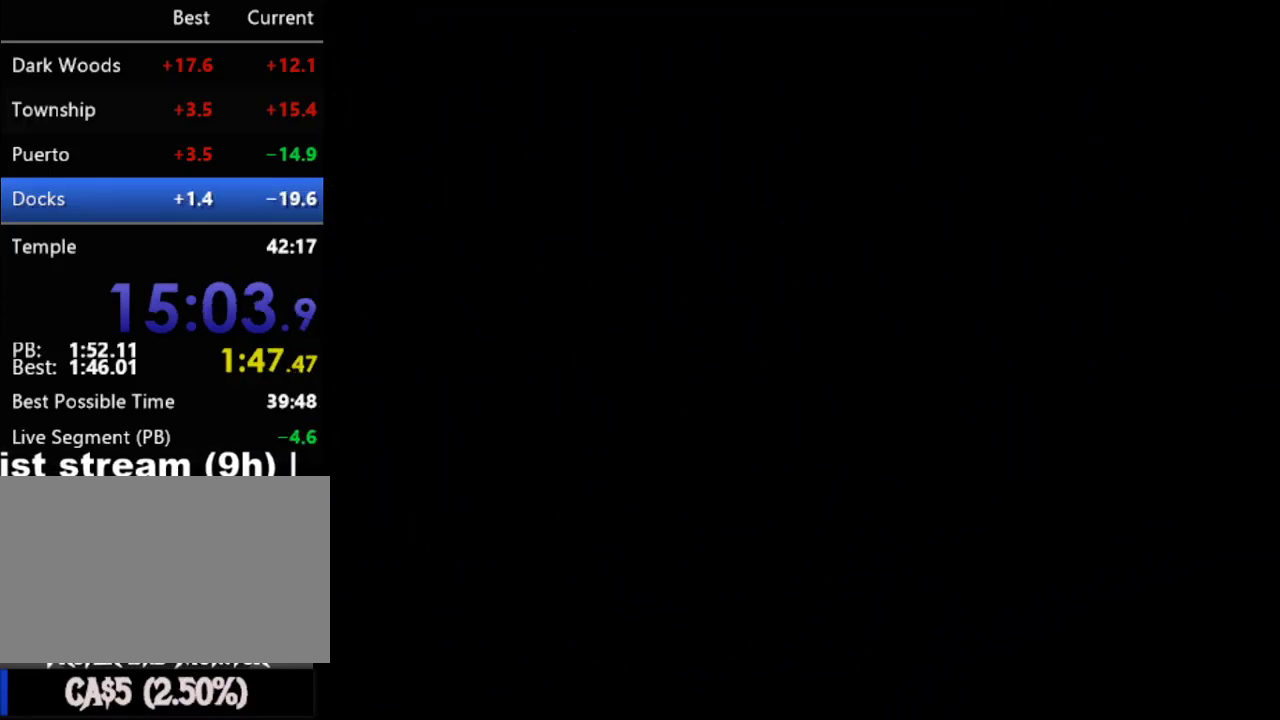
{"buttons": [], "right_stick": "center", "events": []}
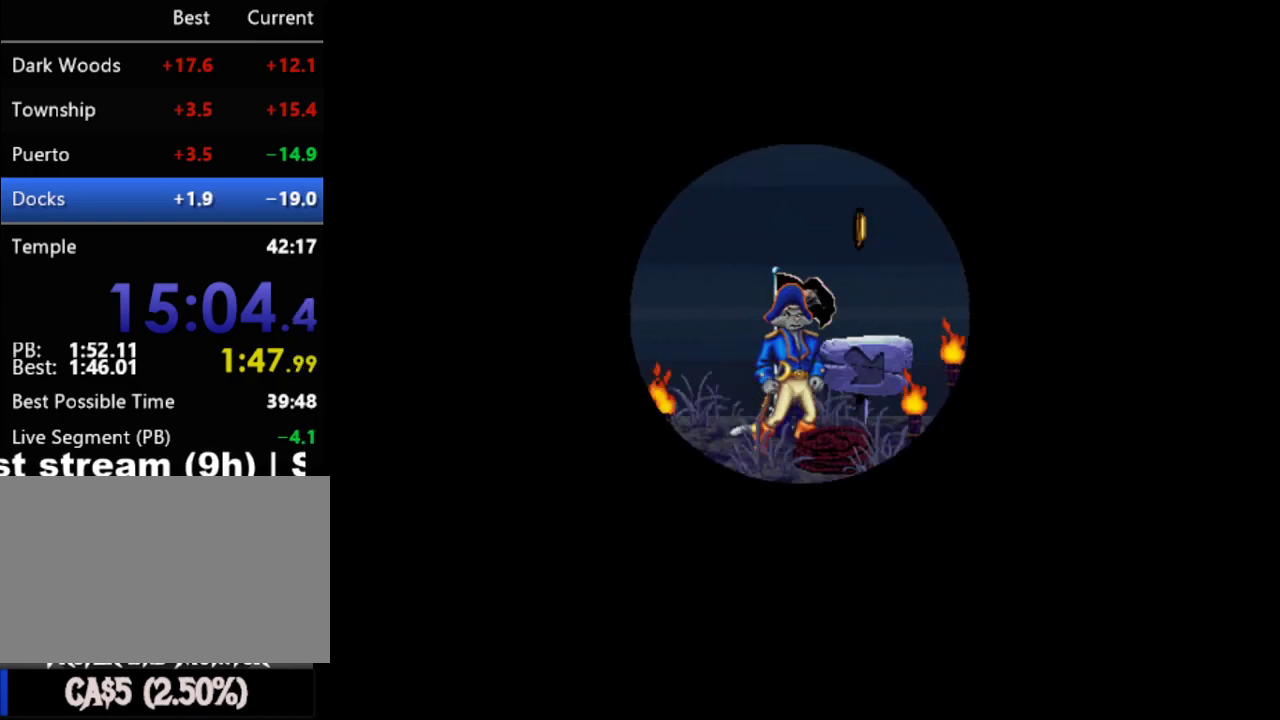
{"buttons": ["DPAD_RIGHT"], "right_stick": "center", "events": [[300, "DPAD_RIGHT", "down"]]}
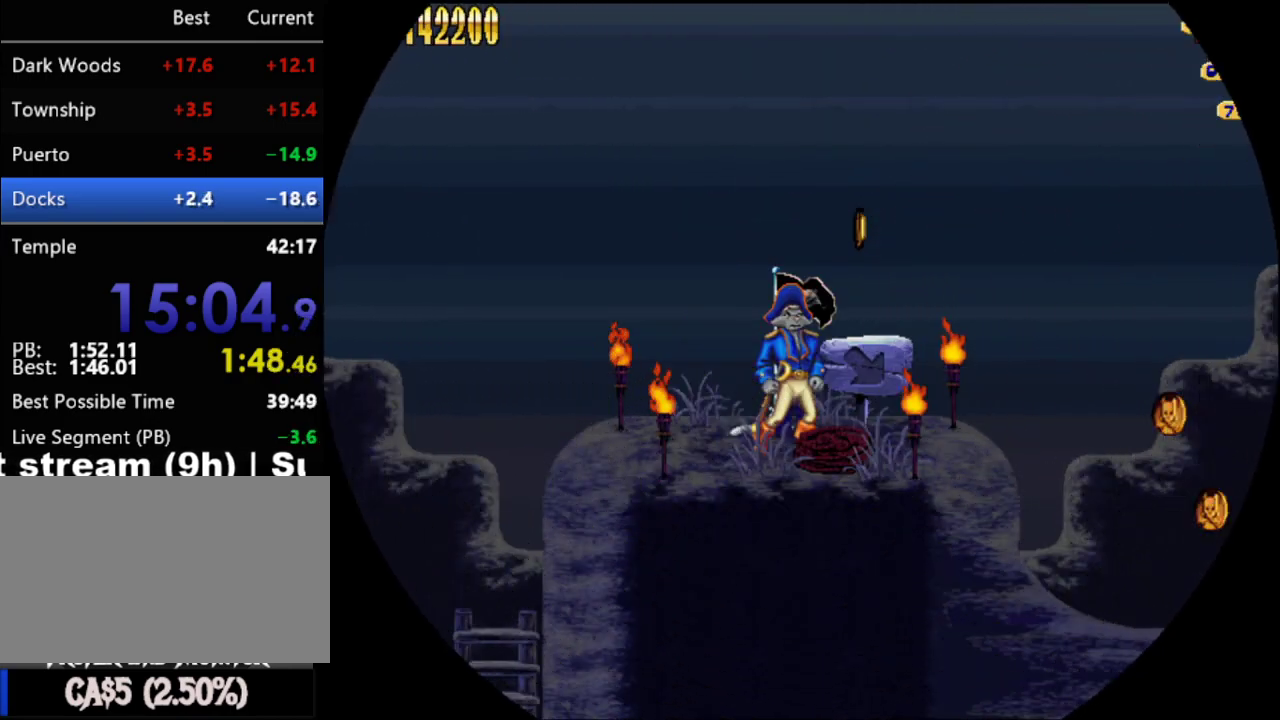
{"buttons": ["DPAD_RIGHT"], "right_stick": "center", "events": []}
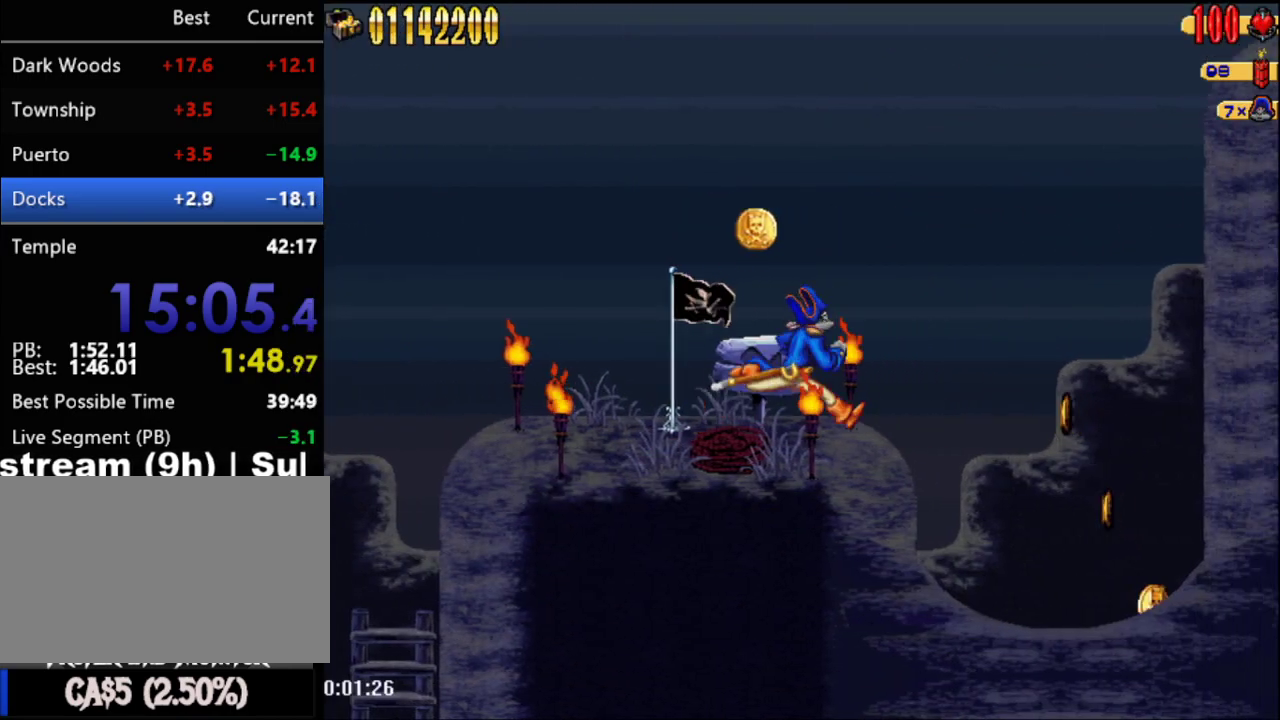
{"buttons": ["DPAD_RIGHT"], "right_stick": "center", "events": []}